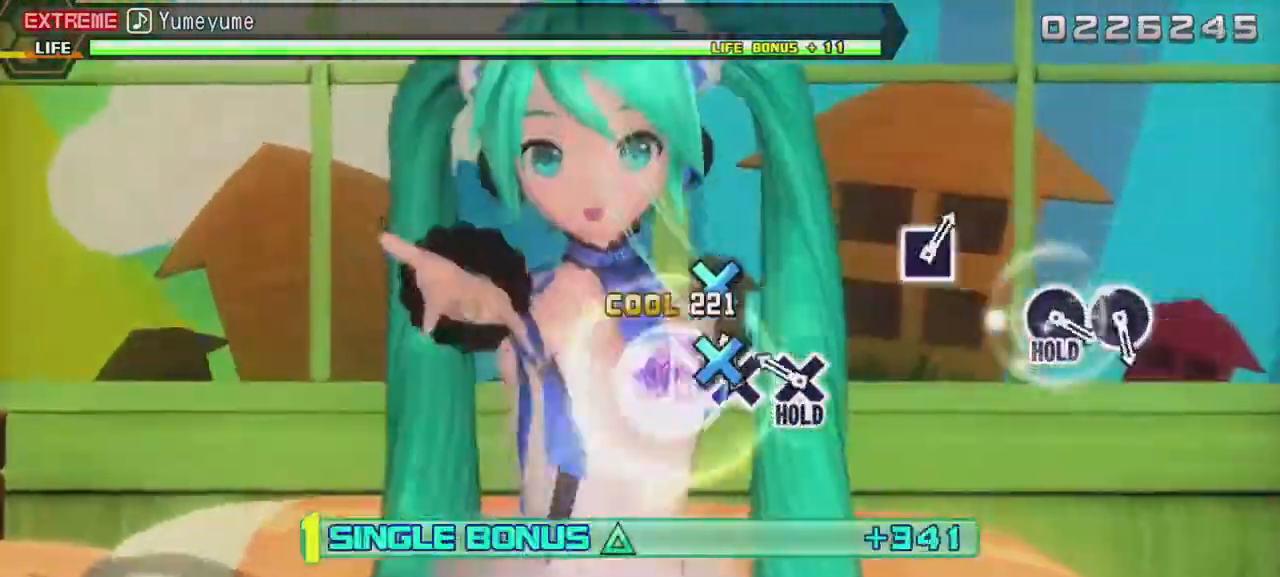
Gameplay with a controller (PlayStation layout); each line is a JSON object with the inputs held at the frame after it. "events" lists button and stick changes between this image and that frame as [ms after this image, input, new state], when the widget could be followed in between. Not read: L3 R3 left_stick right_stick.
{"buttons": ["R2"], "events": [[67, "CROSS", "up"], [200, "CROSS", "down"], [267, "L2", "up"], [267, "R2", "down"], [300, "CROSS", "up"]]}
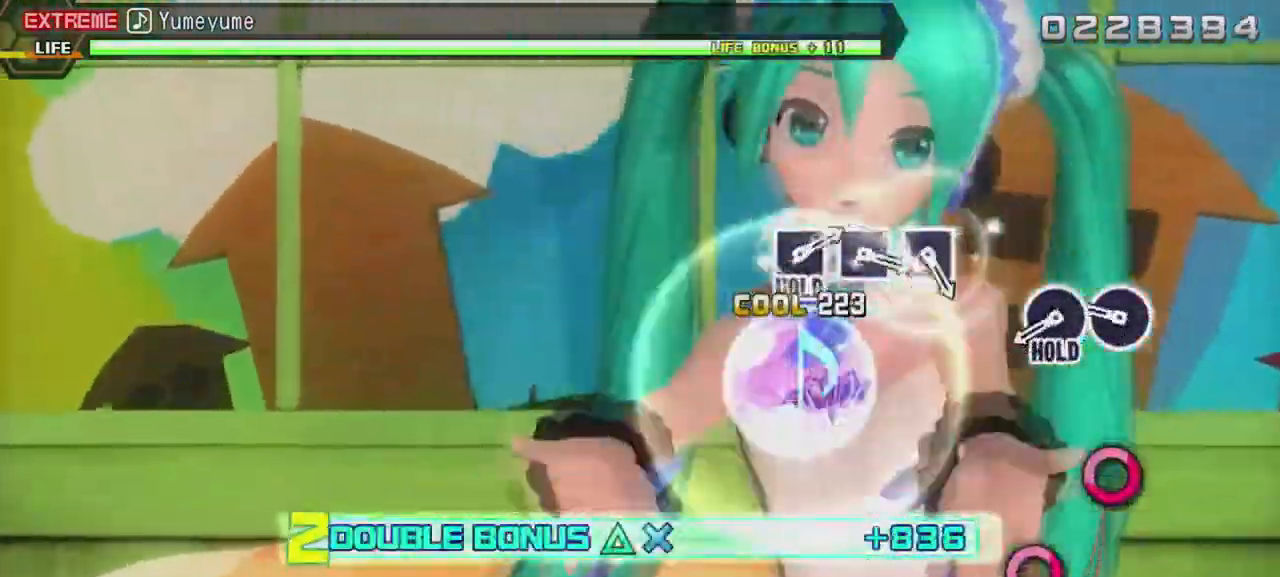
{"buttons": ["CIRCLE", "L2", "R2"], "events": [[200, "CIRCLE", "down"], [300, "CIRCLE", "up"], [433, "CIRCLE", "down"], [500, "L2", "down"]]}
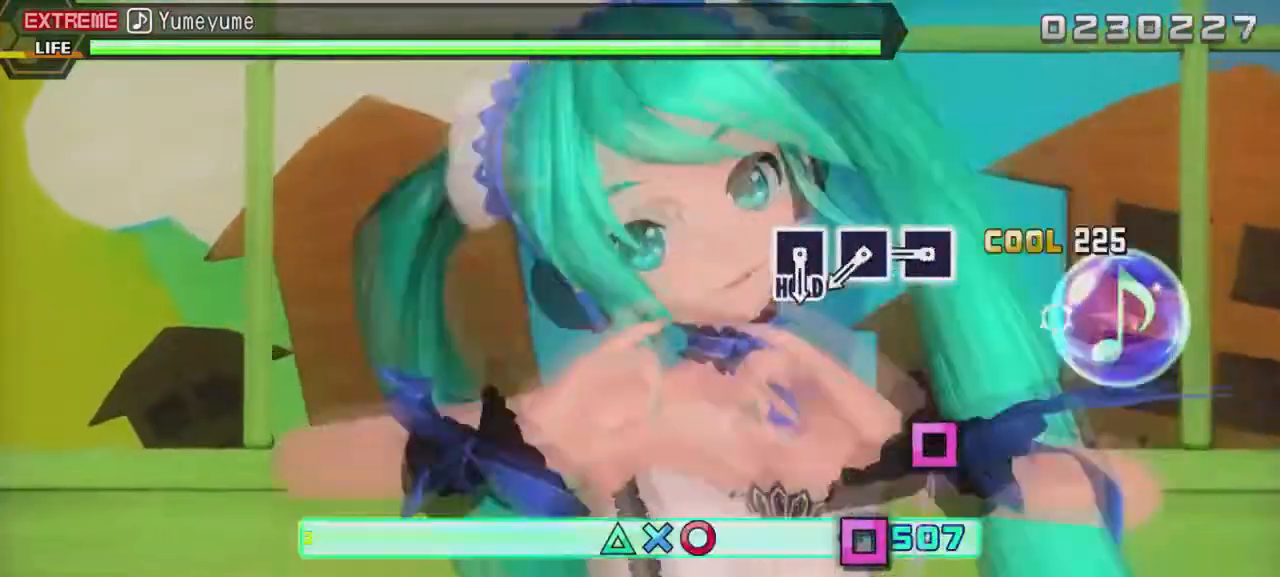
{"buttons": ["L2"], "events": [[33, "R2", "up"], [67, "CIRCLE", "up"], [300, "SQUARE", "down"], [433, "SQUARE", "up"]]}
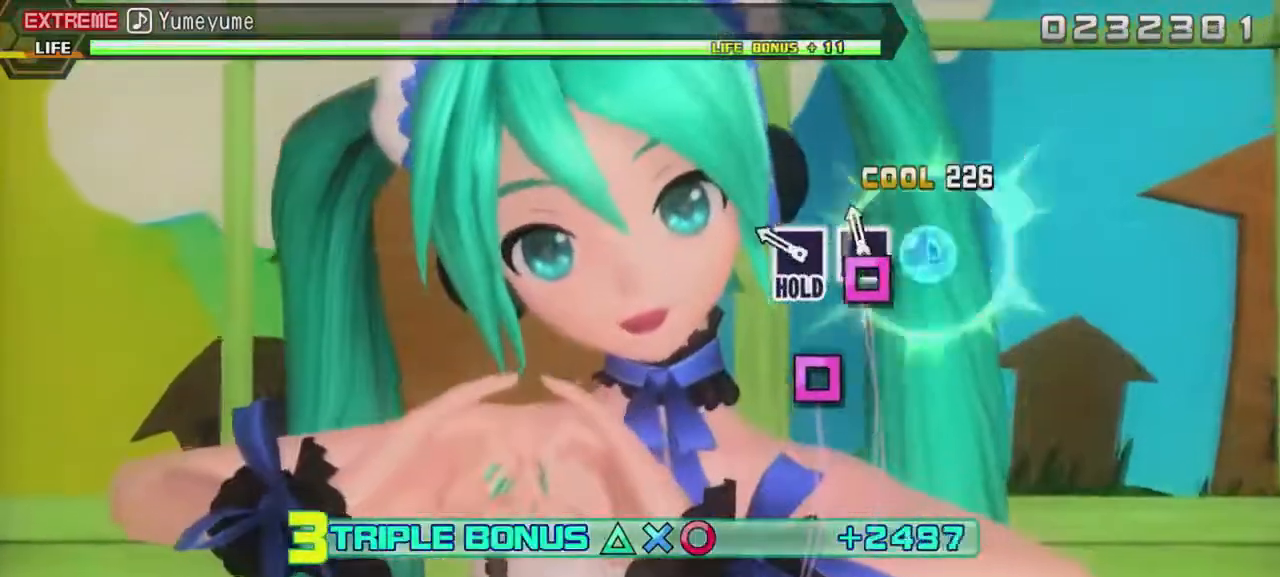
{"buttons": ["R2"], "events": [[33, "SQUARE", "down"], [100, "SQUARE", "up"], [200, "SQUARE", "down"], [300, "R2", "down"], [333, "SQUARE", "up"], [367, "L2", "up"]]}
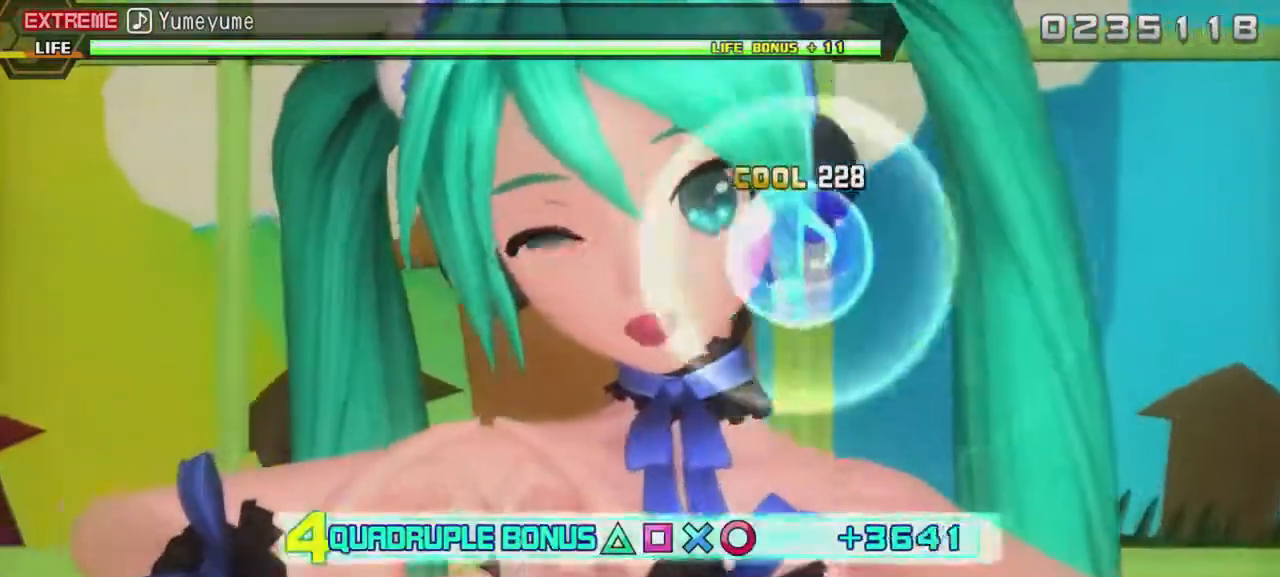
{"buttons": ["R2"], "events": []}
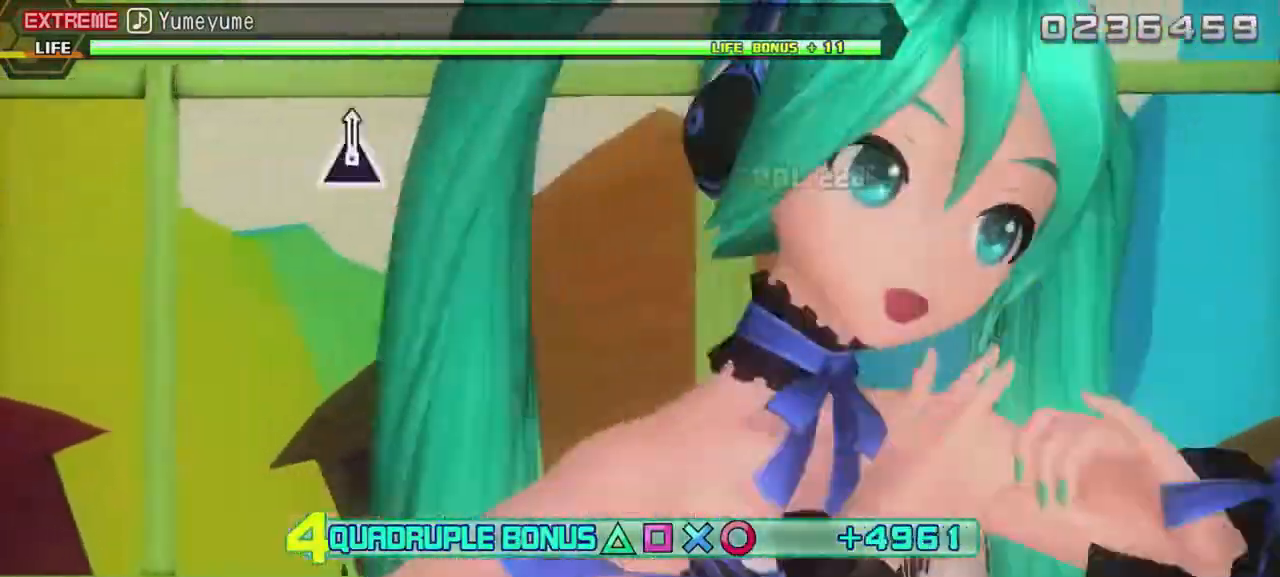
{"buttons": ["R2"], "events": []}
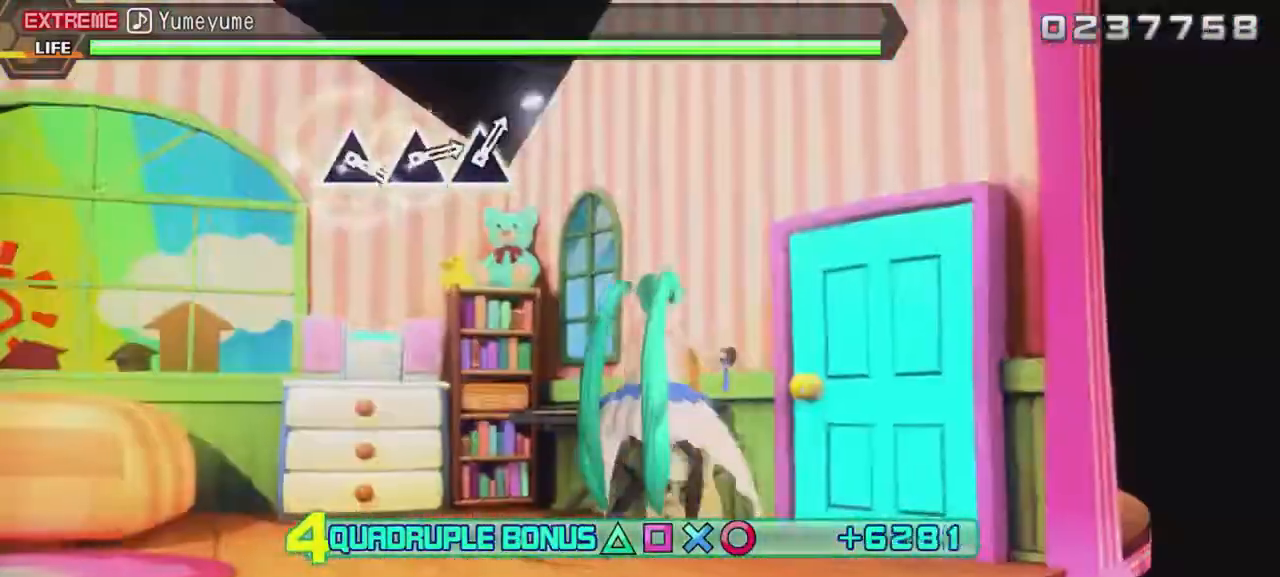
{"buttons": ["R2"], "events": []}
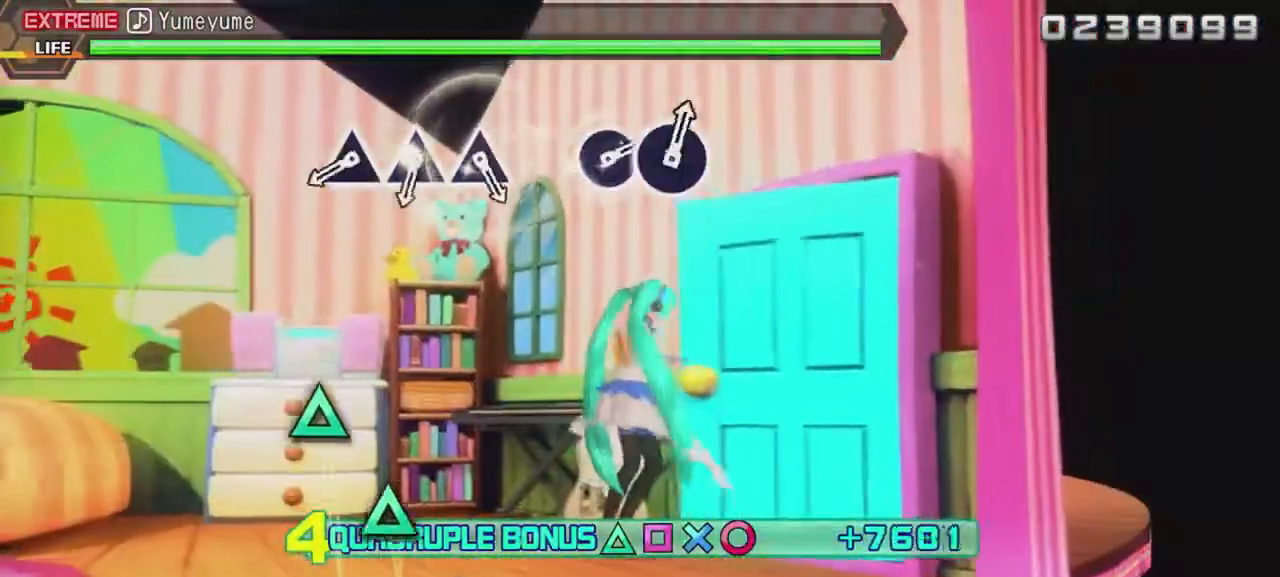
{"buttons": ["TRIANGLE", "R2"], "events": [[433, "TRIANGLE", "down"]]}
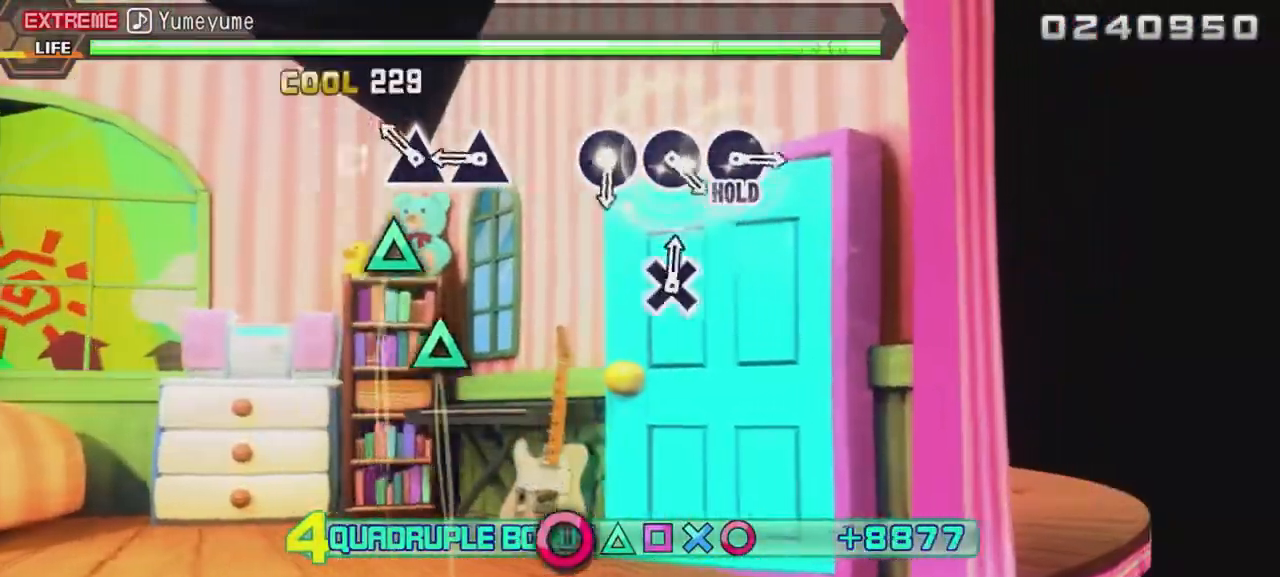
{"buttons": ["R2"], "events": [[33, "TRIANGLE", "up"], [133, "TRIANGLE", "down"], [233, "TRIANGLE", "up"], [300, "TRIANGLE", "down"], [433, "TRIANGLE", "up"]]}
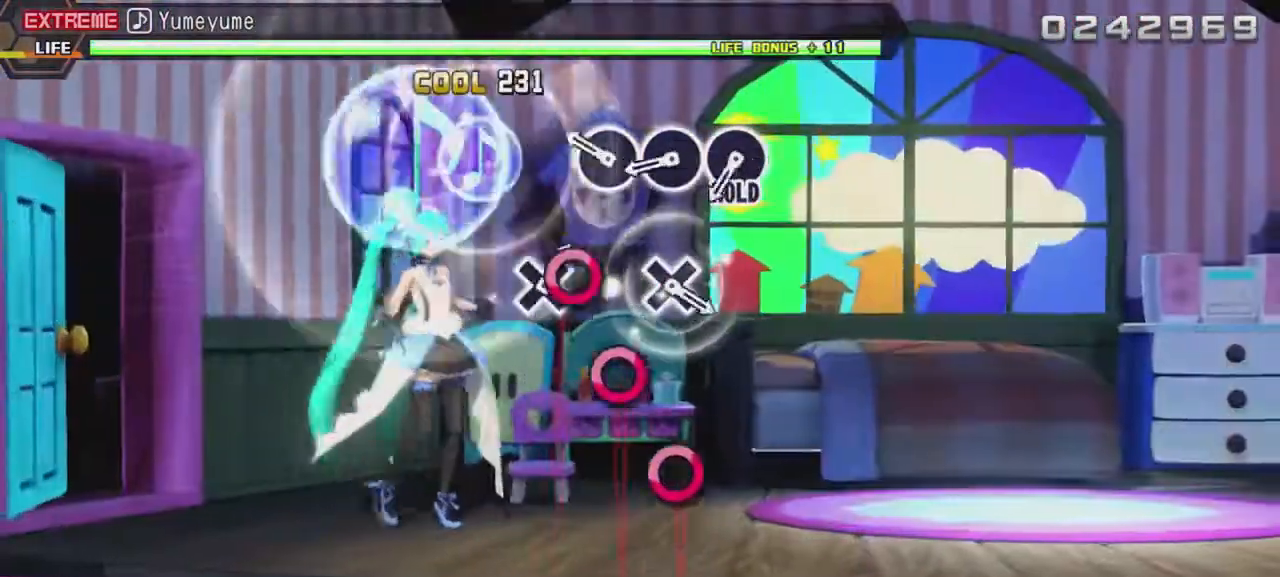
{"buttons": ["R2"], "events": [[200, "CIRCLE", "down"], [300, "CIRCLE", "up"], [367, "CIRCLE", "down"], [467, "CIRCLE", "up"]]}
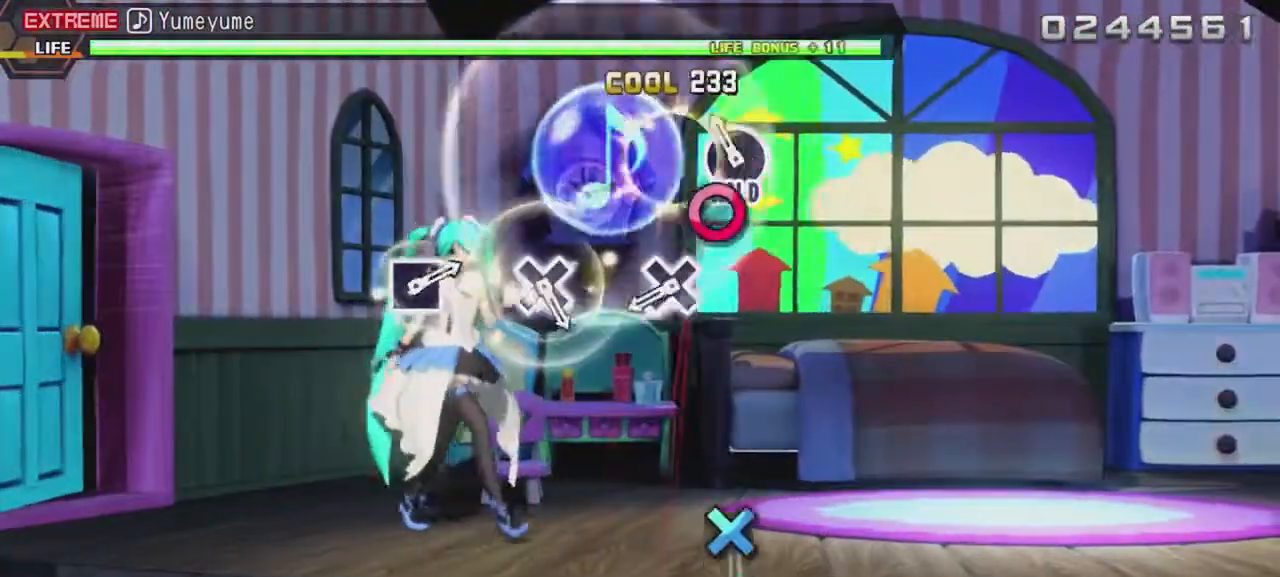
{"buttons": ["CROSS", "L2"], "events": [[33, "CIRCLE", "down"], [133, "L2", "down"], [200, "CIRCLE", "up"], [200, "R2", "up"], [433, "CROSS", "down"]]}
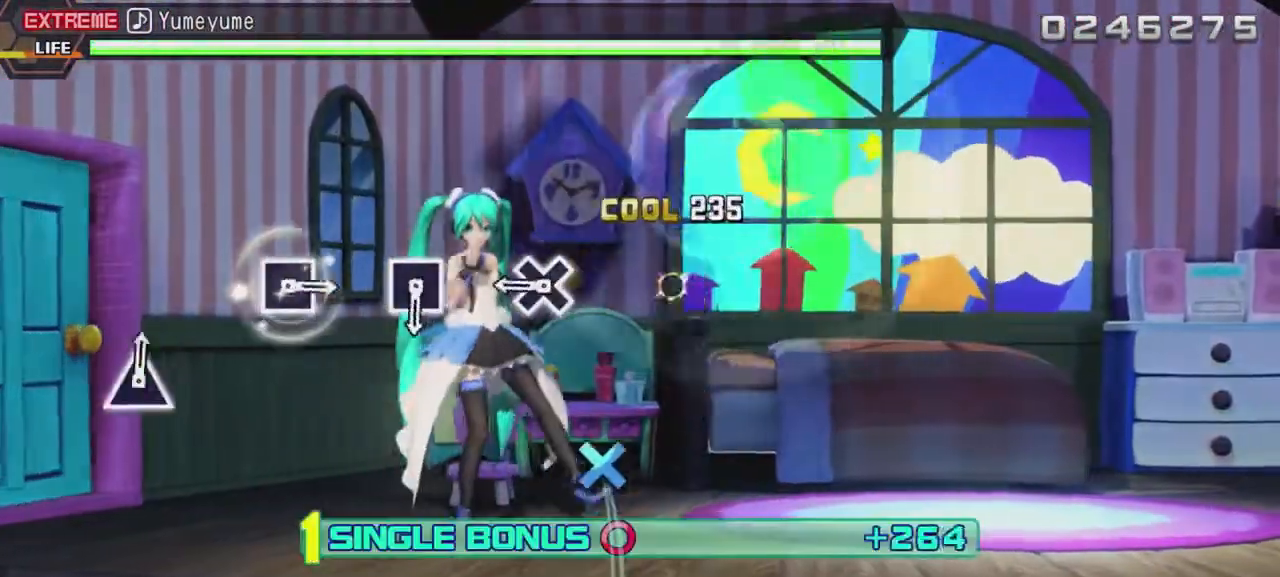
{"buttons": ["L2"], "events": [[33, "CROSS", "up"], [300, "CROSS", "down"], [433, "CROSS", "up"]]}
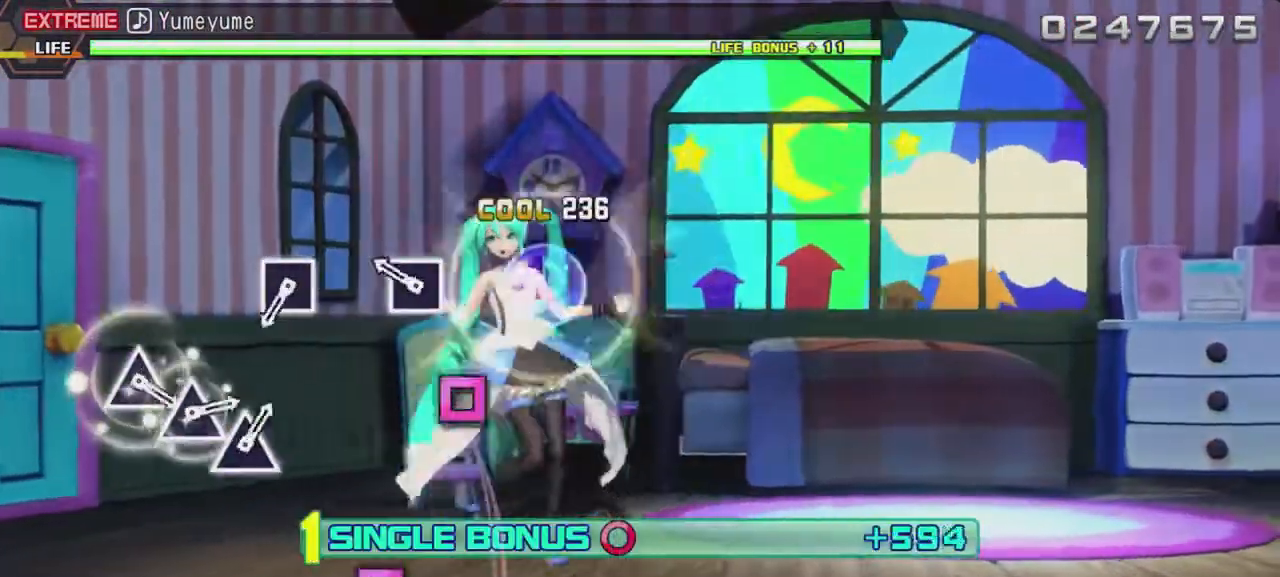
{"buttons": ["L2"], "events": [[200, "SQUARE", "down"], [333, "SQUARE", "up"]]}
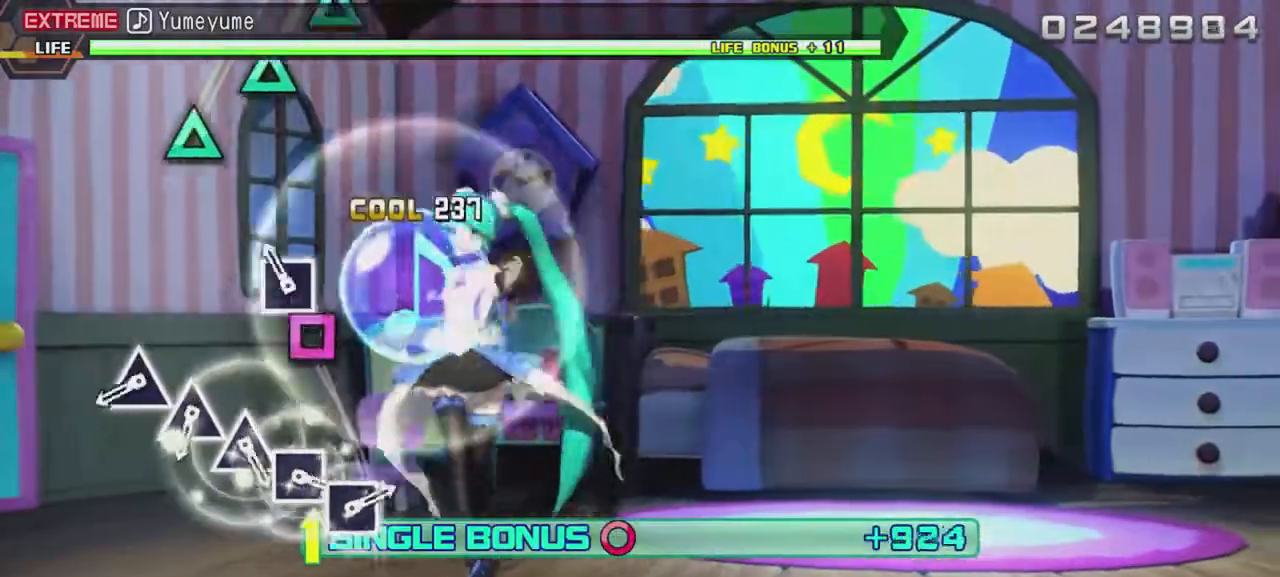
{"buttons": ["TRIANGLE", "L2"], "events": [[67, "SQUARE", "down"], [200, "SQUARE", "up"], [400, "TRIANGLE", "down"]]}
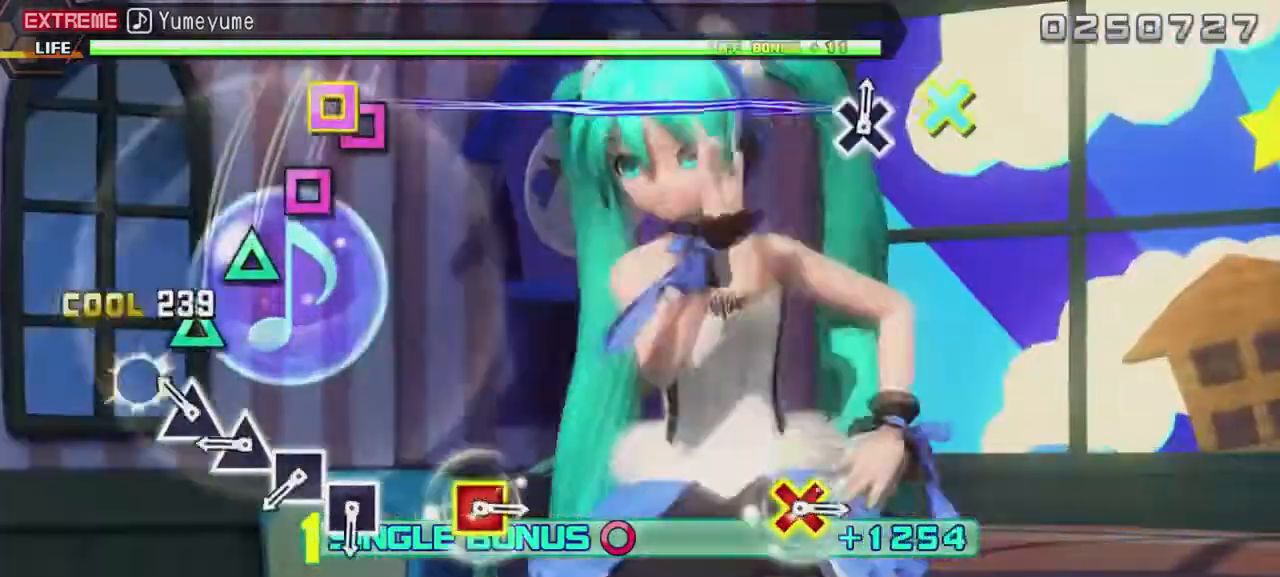
{"buttons": ["L2"], "events": [[33, "TRIANGLE", "up"], [133, "TRIANGLE", "down"], [200, "TRIANGLE", "up"], [300, "TRIANGLE", "down"], [400, "TRIANGLE", "up"]]}
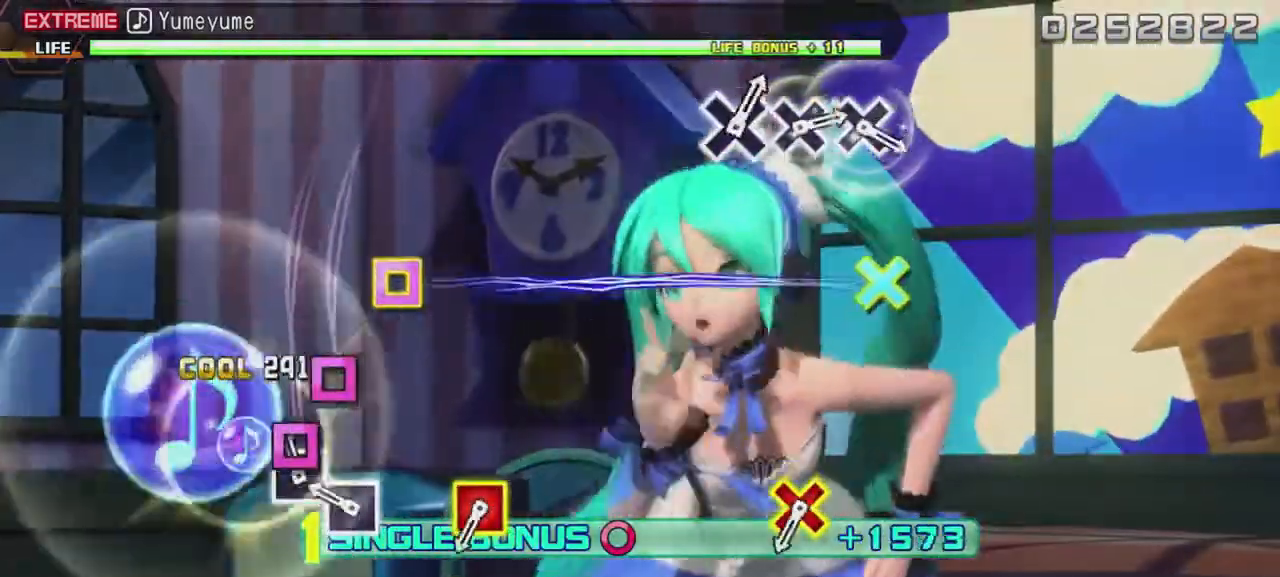
{"buttons": ["L2"], "events": [[33, "DPAD_LEFT", "down"], [67, "DPAD_LEFT", "up"], [167, "DPAD_LEFT", "down"], [267, "DPAD_LEFT", "up"]]}
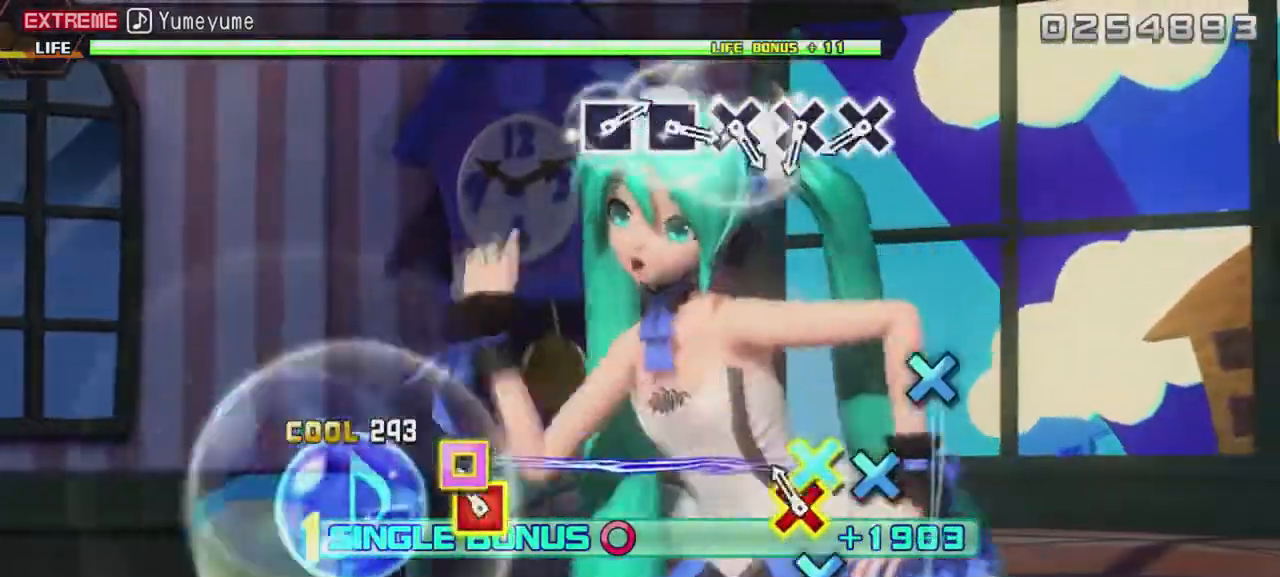
{"buttons": ["CROSS", "L2"], "events": [[33, "CROSS", "down"], [33, "DPAD_LEFT", "down"], [133, "CROSS", "up"], [133, "DPAD_LEFT", "up"], [433, "CROSS", "down"]]}
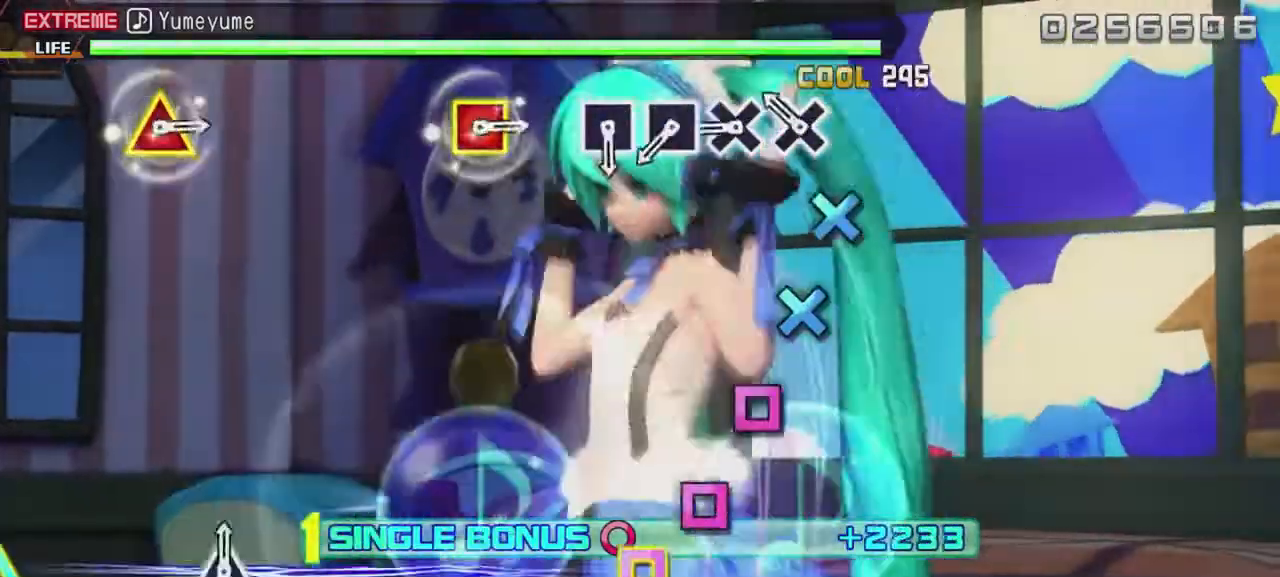
{"buttons": ["L2", "DPAD_LEFT"], "events": [[33, "CROSS", "up"], [133, "CROSS", "down"], [200, "CROSS", "up"], [300, "CROSS", "down"], [400, "CROSS", "up"], [500, "DPAD_LEFT", "down"]]}
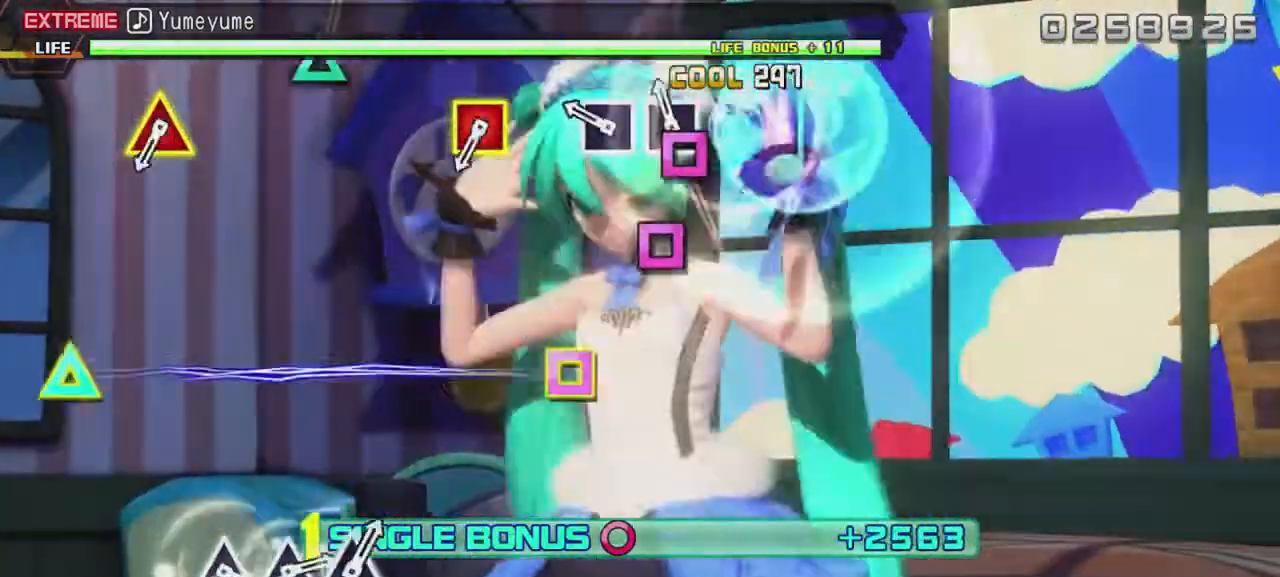
{"buttons": ["L2"], "events": [[100, "DPAD_LEFT", "up"], [167, "DPAD_LEFT", "down"], [267, "DPAD_LEFT", "up"]]}
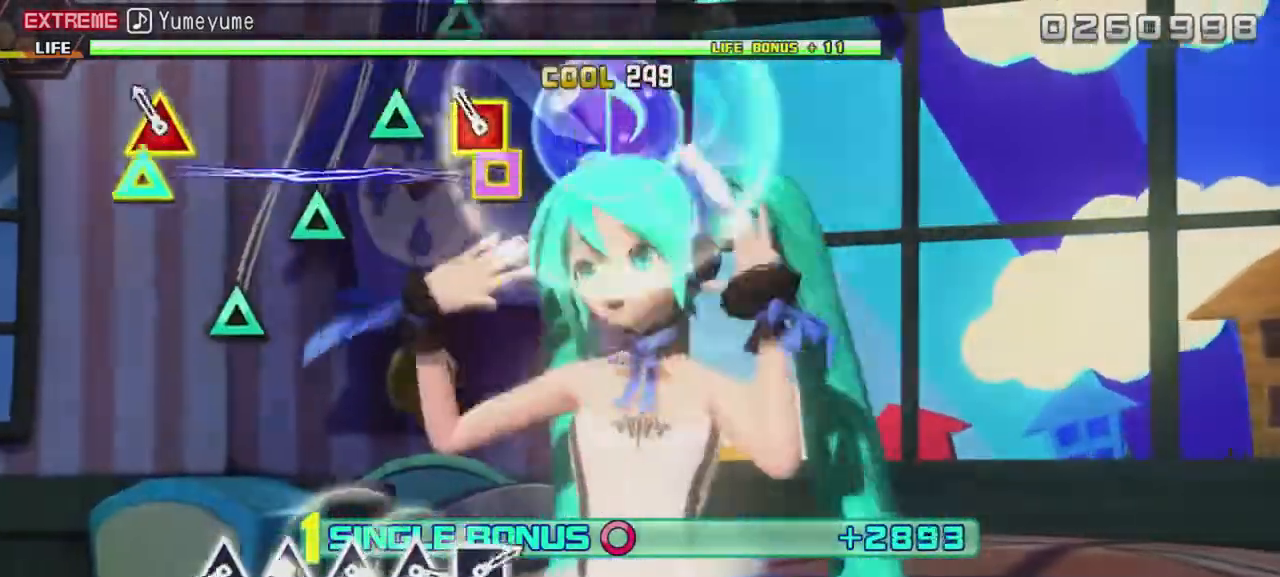
{"buttons": ["TRIANGLE", "L2"], "events": [[67, "DPAD_LEFT", "down"], [67, "TRIANGLE", "down"], [167, "DPAD_LEFT", "up"], [167, "TRIANGLE", "up"], [467, "TRIANGLE", "down"]]}
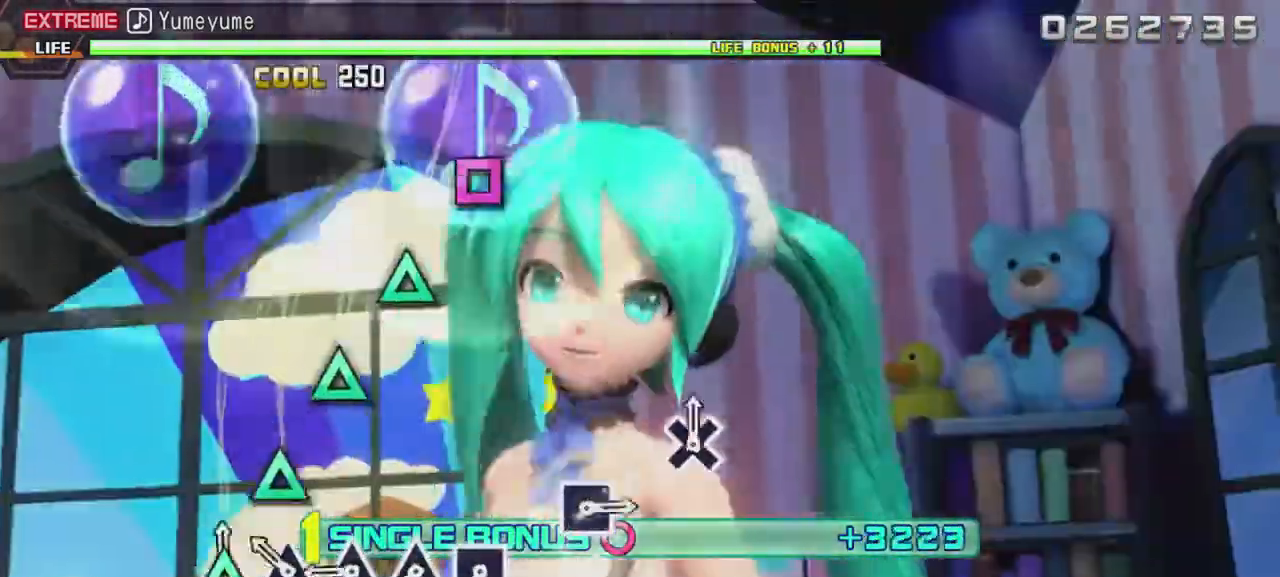
{"buttons": ["TRIANGLE", "L2"], "events": [[67, "TRIANGLE", "up"], [133, "TRIANGLE", "down"], [267, "TRIANGLE", "up"], [300, "TRIANGLE", "down"], [400, "TRIANGLE", "up"], [500, "TRIANGLE", "down"]]}
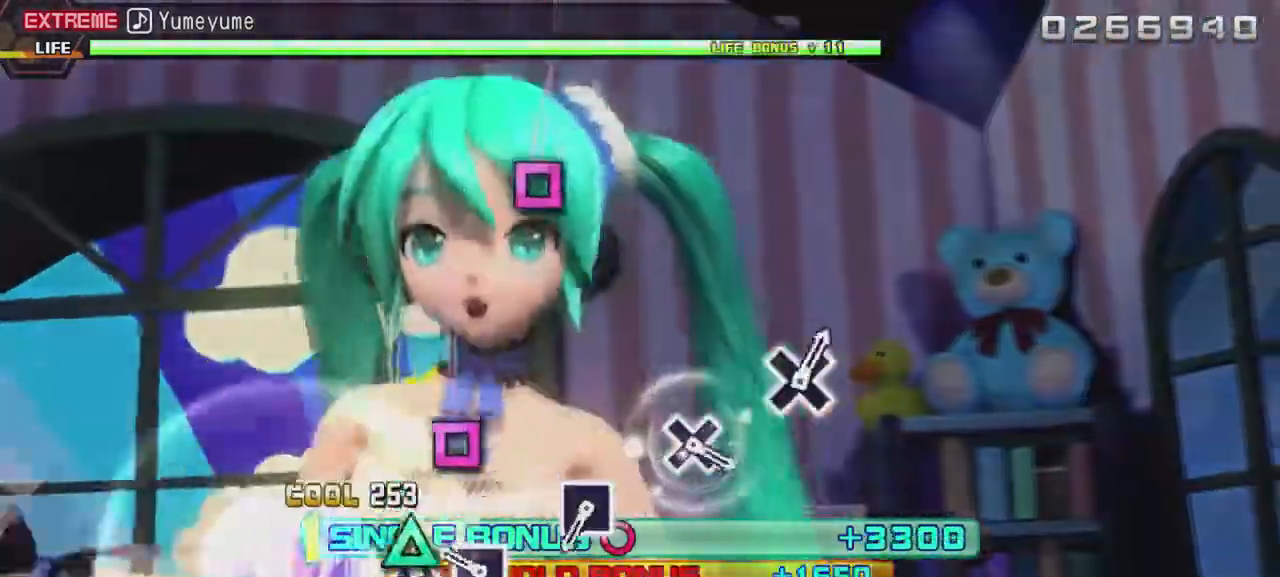
{"buttons": ["L2"], "events": [[167, "TRIANGLE", "up"], [200, "DPAD_LEFT", "down"], [300, "DPAD_LEFT", "up"]]}
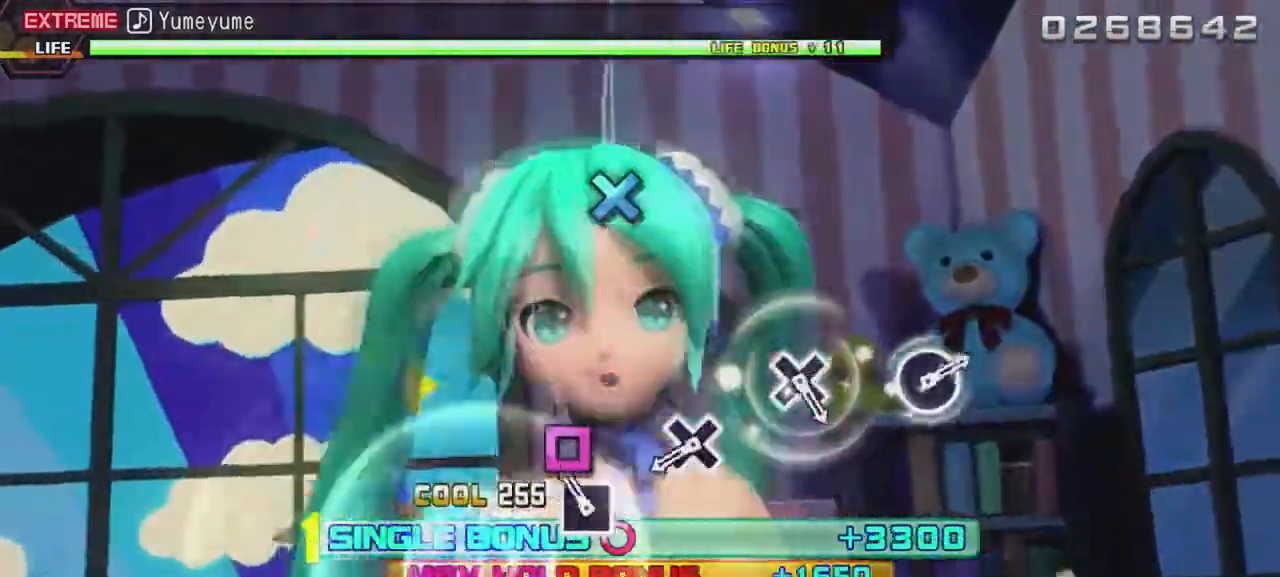
{"buttons": ["L2"], "events": [[67, "DPAD_LEFT", "down"], [167, "DPAD_LEFT", "up"]]}
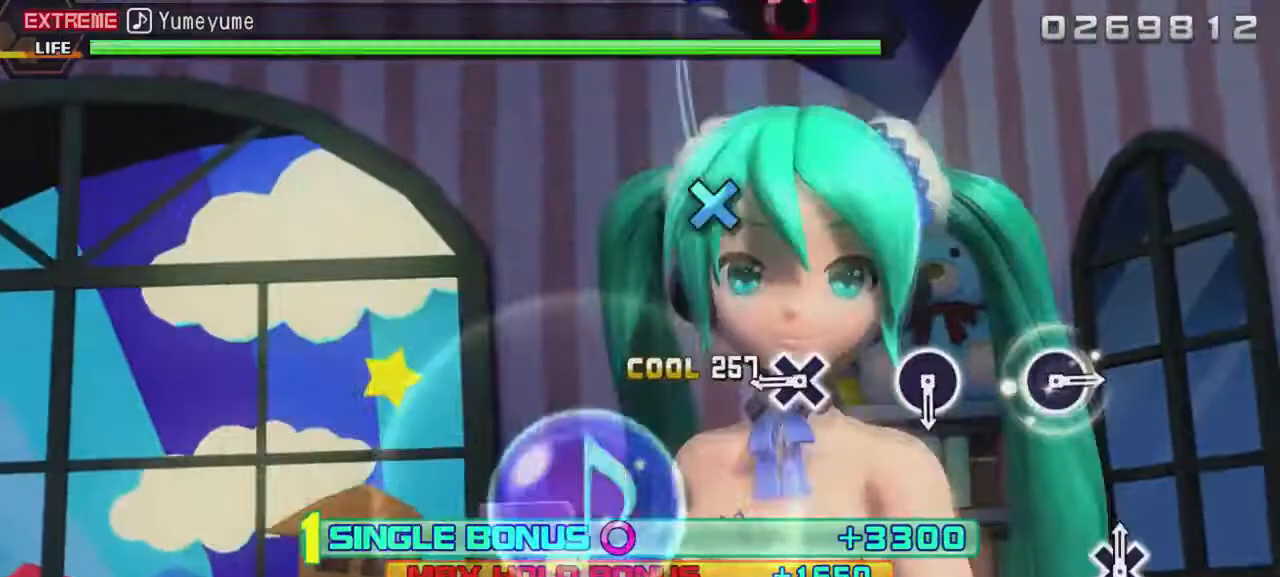
{"buttons": ["L2"], "events": [[300, "CROSS", "down"], [400, "CROSS", "up"]]}
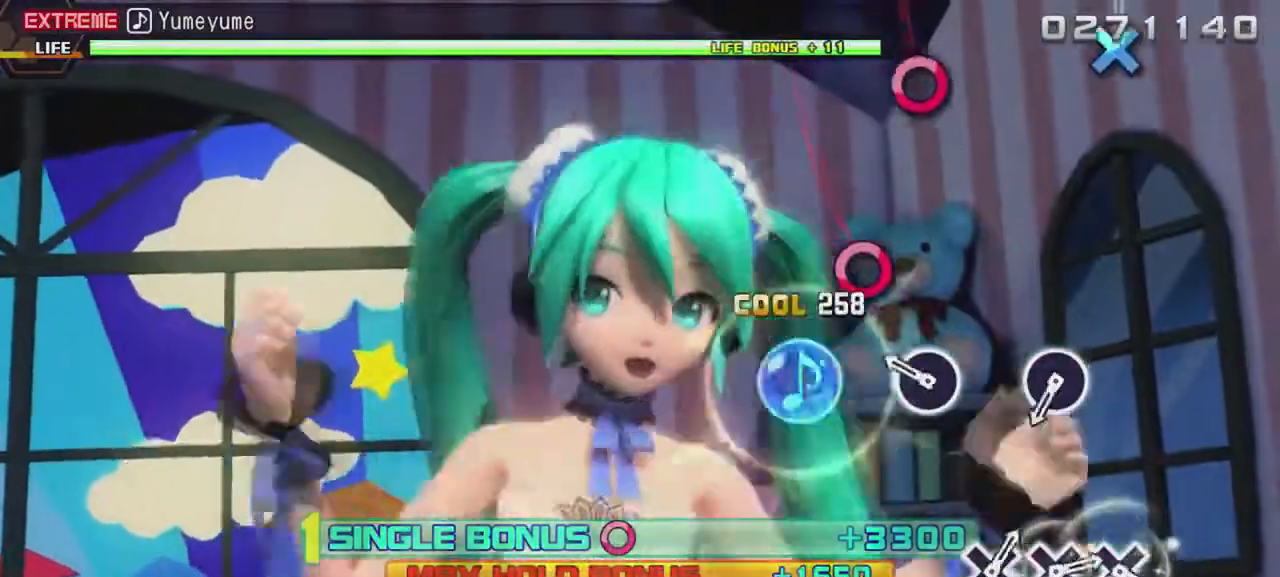
{"buttons": ["L2"], "events": [[200, "CIRCLE", "down"], [333, "CIRCLE", "up"]]}
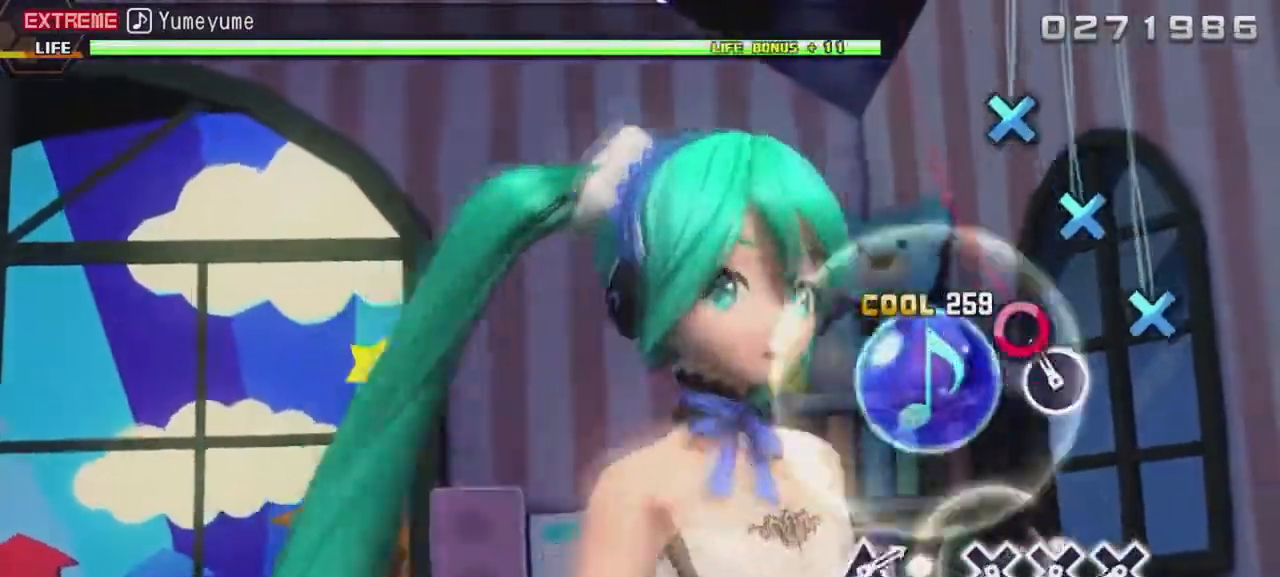
{"buttons": ["CROSS"], "events": [[67, "CIRCLE", "down"], [133, "L2", "up"], [200, "CIRCLE", "up"], [467, "CROSS", "down"]]}
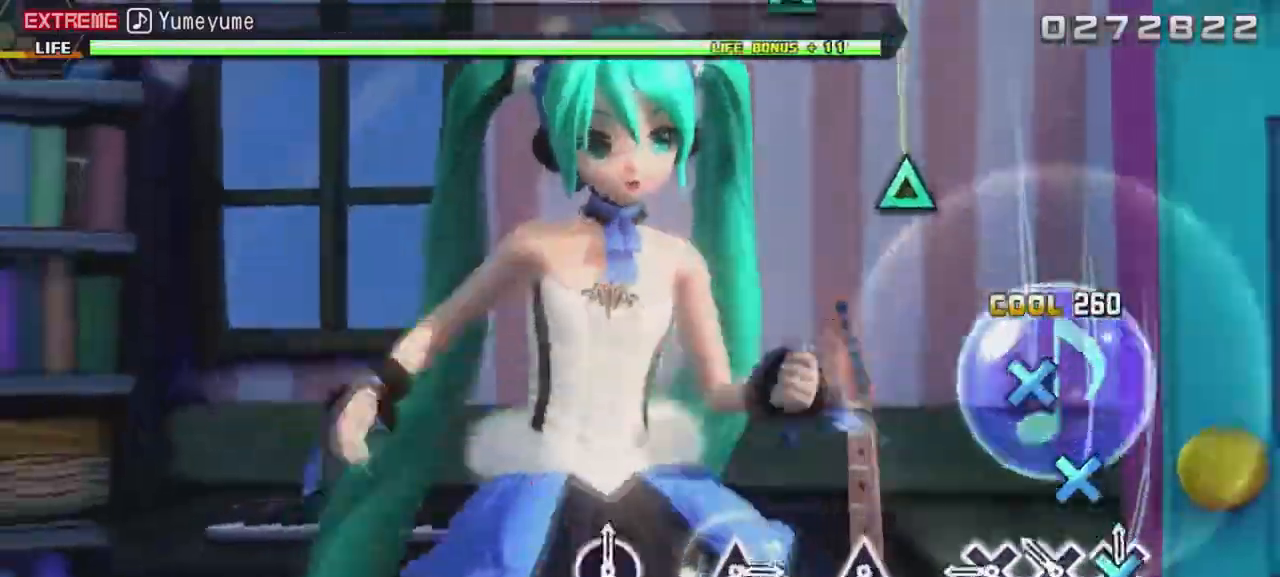
{"buttons": [], "events": [[67, "CROSS", "up"], [167, "CROSS", "down"], [233, "CROSS", "up"], [333, "CROSS", "down"], [467, "CROSS", "up"]]}
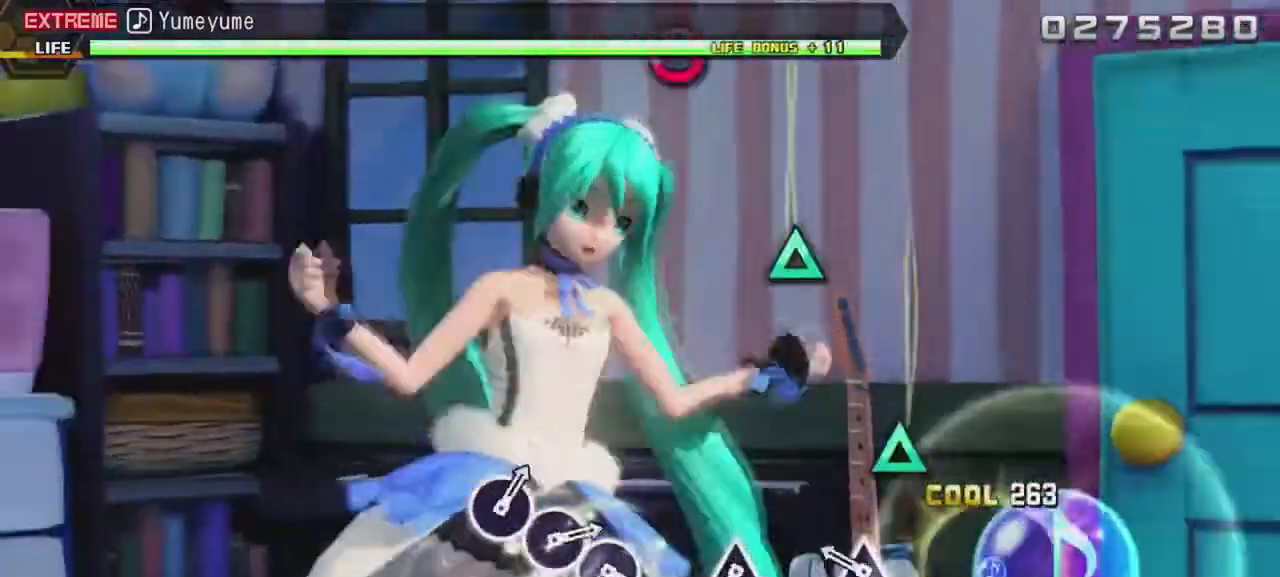
{"buttons": [], "events": [[167, "DPAD_UP", "down"], [300, "DPAD_UP", "up"]]}
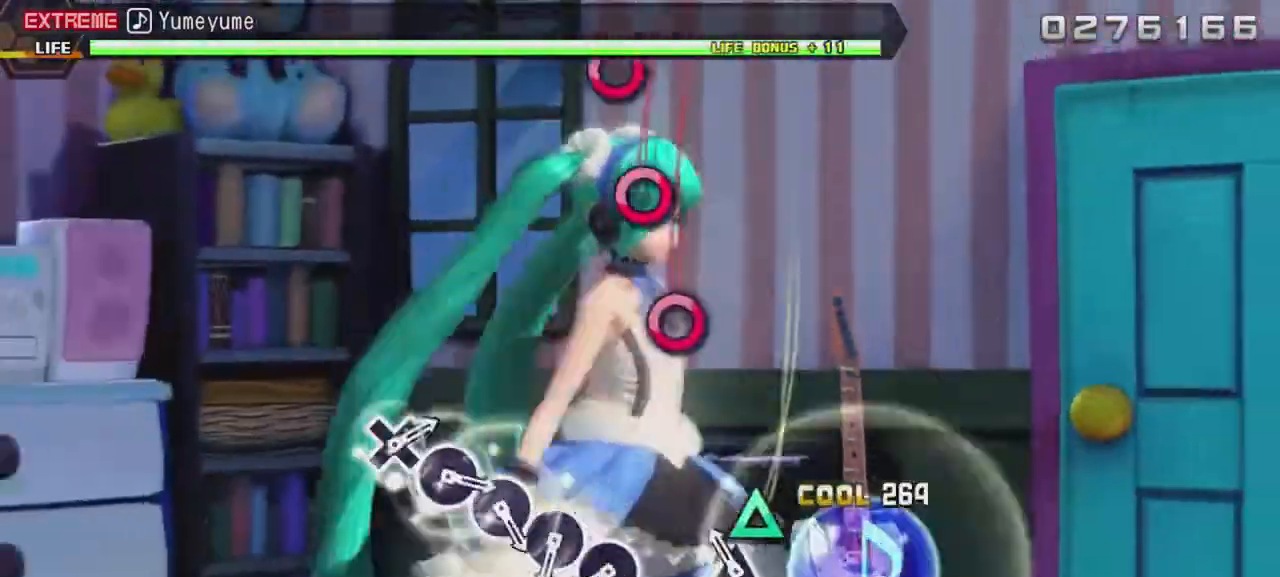
{"buttons": ["CIRCLE"], "events": [[33, "DPAD_UP", "down"], [167, "DPAD_UP", "up"], [400, "CIRCLE", "down"]]}
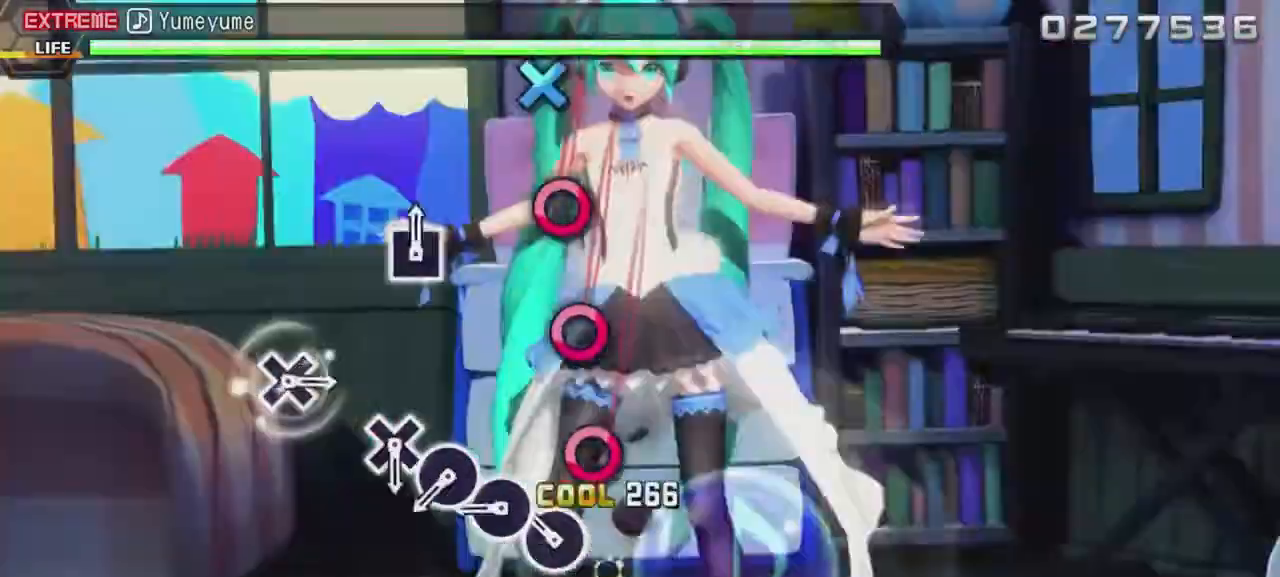
{"buttons": ["CIRCLE"], "events": [[33, "CIRCLE", "up"], [133, "CIRCLE", "down"], [233, "CIRCLE", "up"], [300, "CIRCLE", "down"], [367, "CIRCLE", "up"], [500, "CIRCLE", "down"]]}